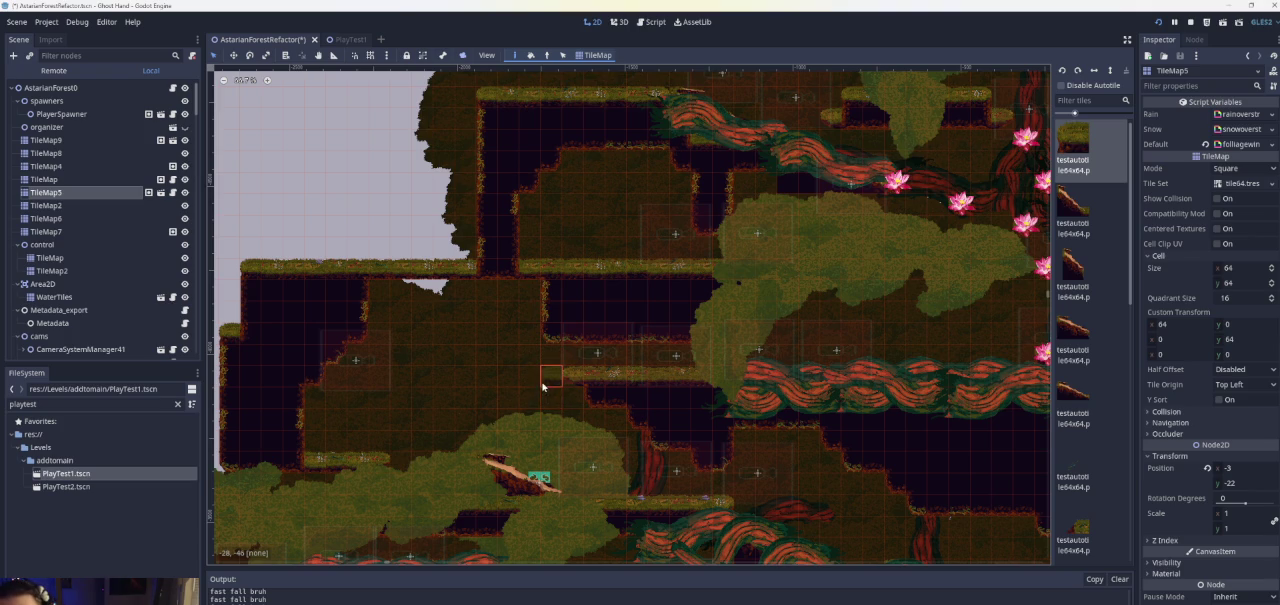
Gameplay with a controller (PlayStation layout); each line is a JSON object with the inputs held at the frame after it. "events" lists button and stick changes between this image and that frame as [ms after this image, input, new state], when the widget could be followed in between. Not read: L2 L3 R2 R3.
{"buttons": [], "left_stick": "left", "right_stick": "center", "events": [[133, "left_stick", "left"]]}
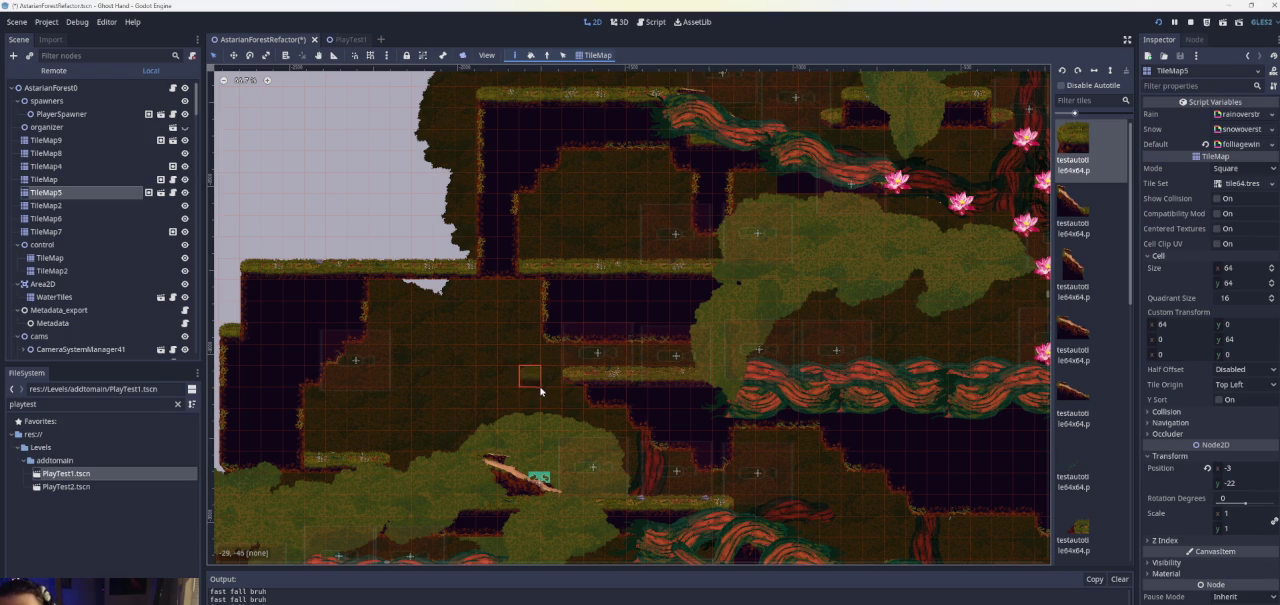
{"buttons": [], "left_stick": "left", "right_stick": "center", "events": []}
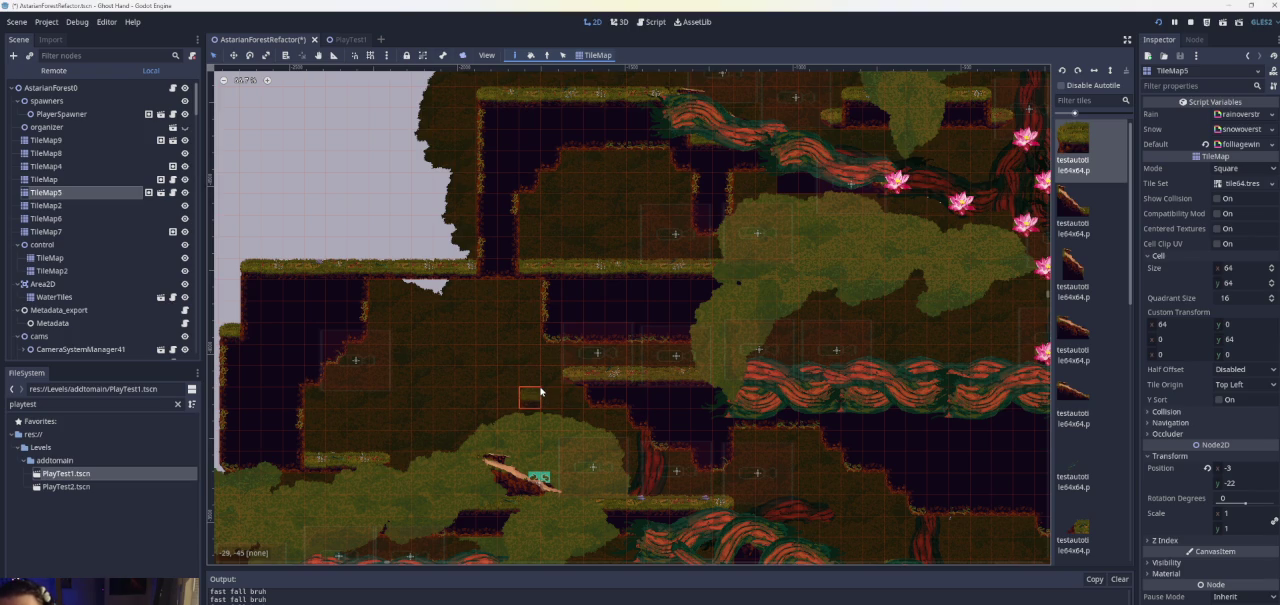
{"buttons": ["CROSS"], "left_stick": "left", "right_stick": "center", "events": [[267, "CROSS", "down"]]}
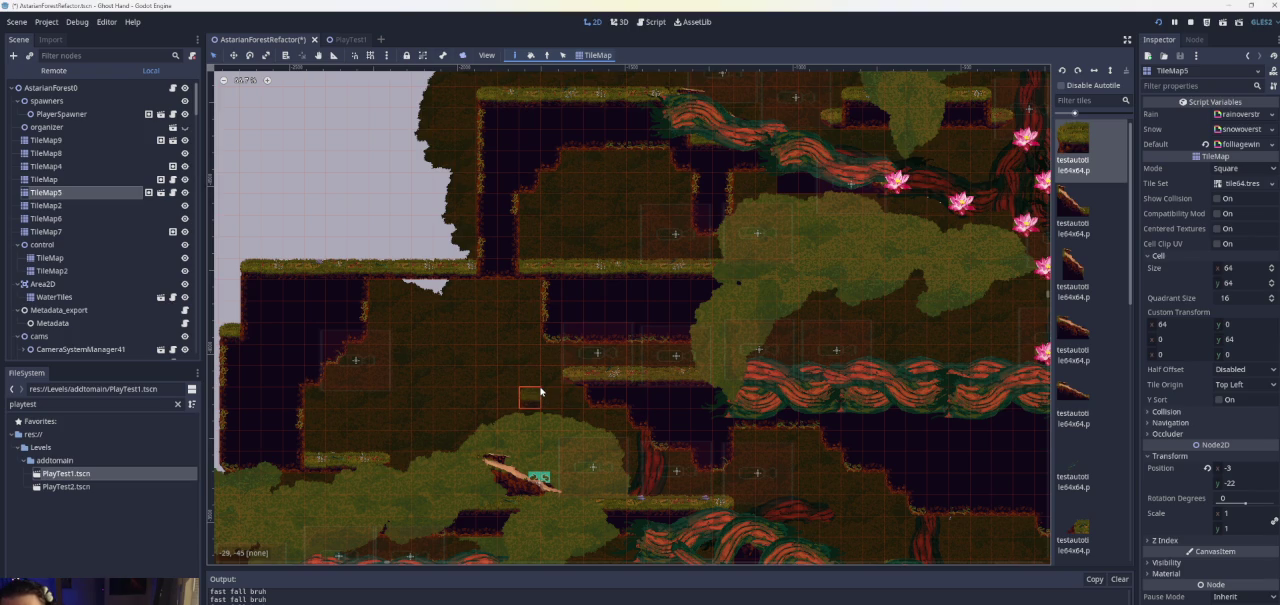
{"buttons": [], "left_stick": "left", "right_stick": "center", "events": [[67, "left_stick", "center"], [167, "CROSS", "up"], [167, "left_stick", "right"], [367, "left_stick", "center"], [467, "left_stick", "left"]]}
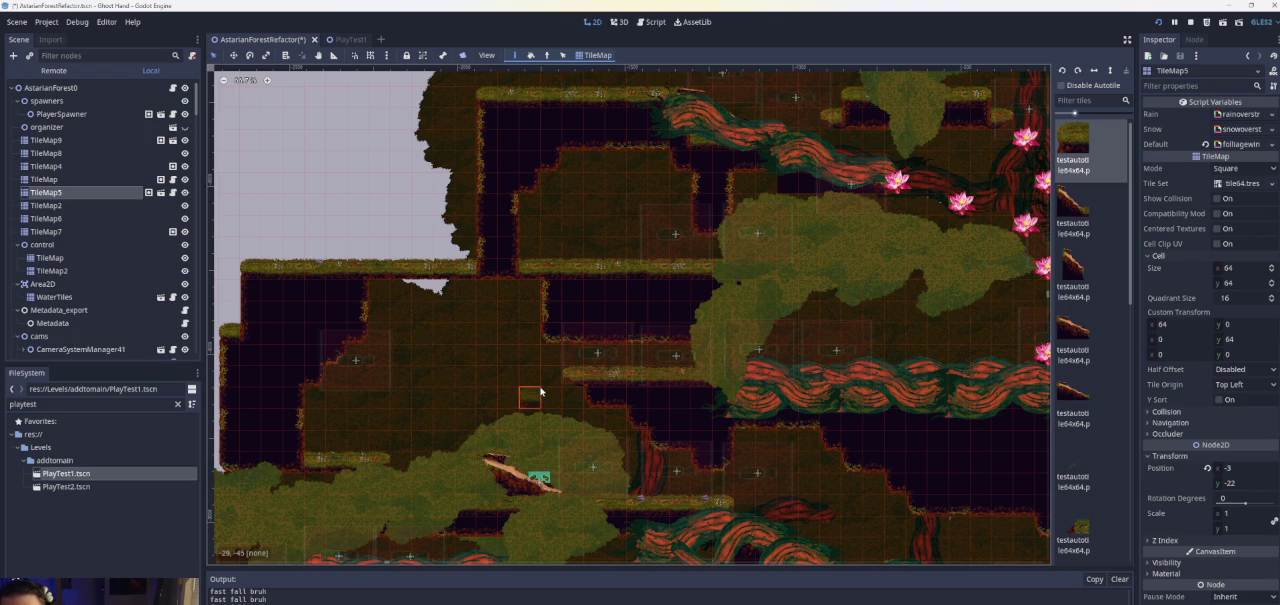
{"buttons": [], "left_stick": "center", "right_stick": "center", "events": [[67, "left_stick", "center"], [167, "left_stick", "right"], [300, "left_stick", "center"]]}
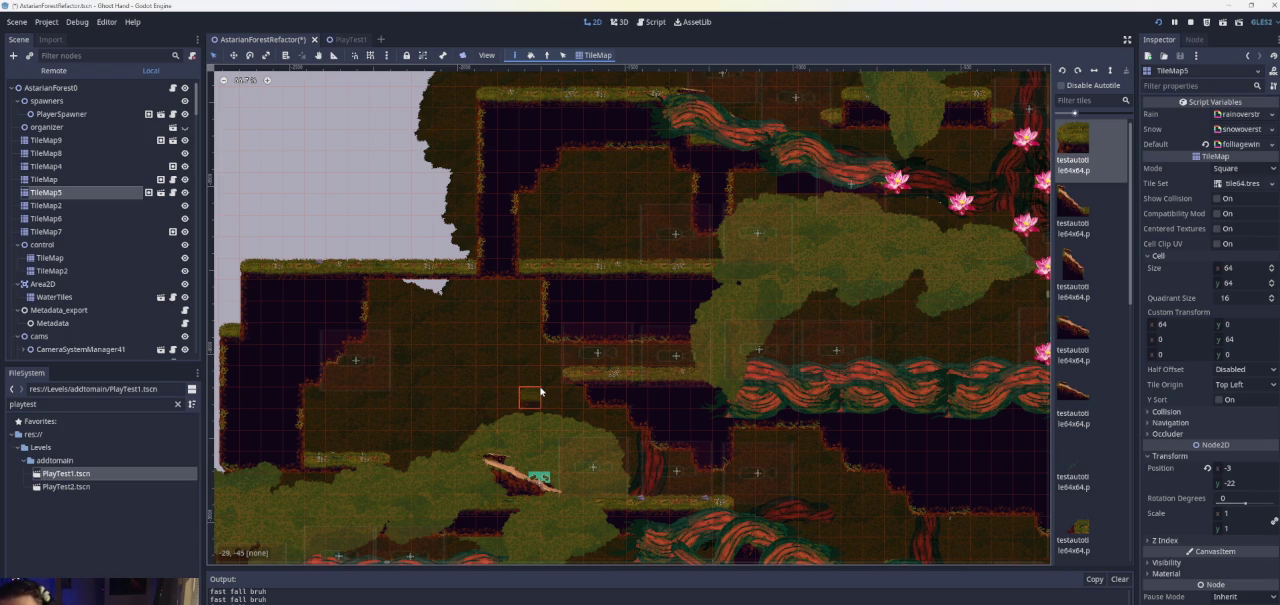
{"buttons": [], "left_stick": "right", "right_stick": "center", "events": [[167, "left_stick", "left"], [200, "CROSS", "down"], [467, "CROSS", "up"], [467, "left_stick", "right"]]}
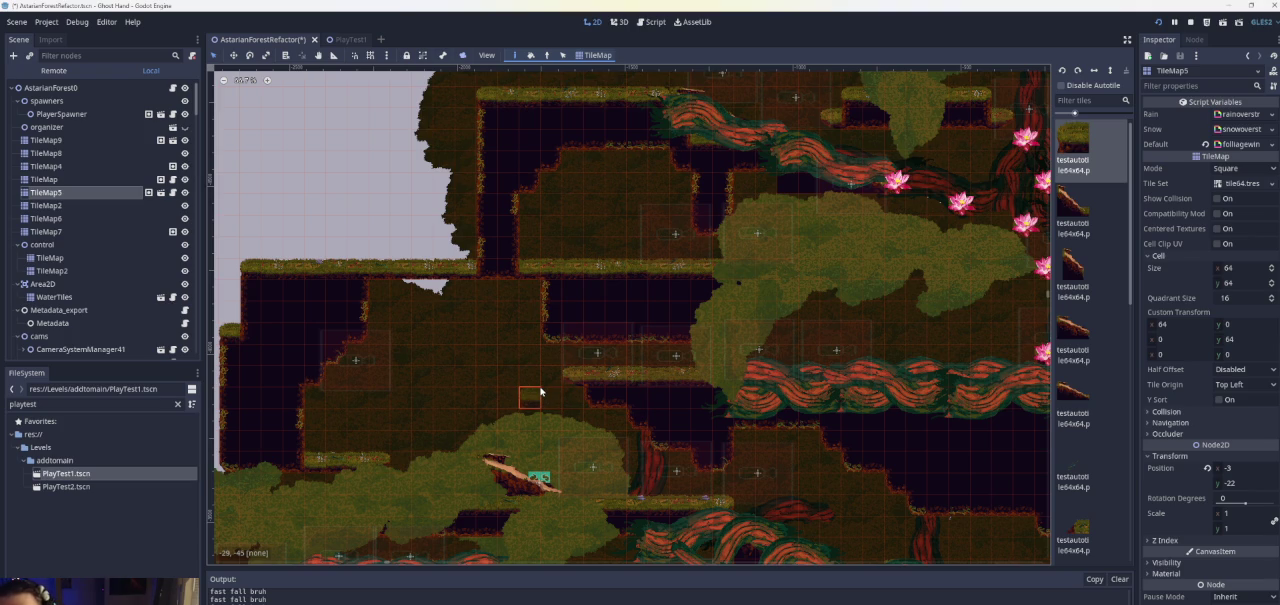
{"buttons": [], "left_stick": "center", "right_stick": "center", "events": [[167, "left_stick", "center"]]}
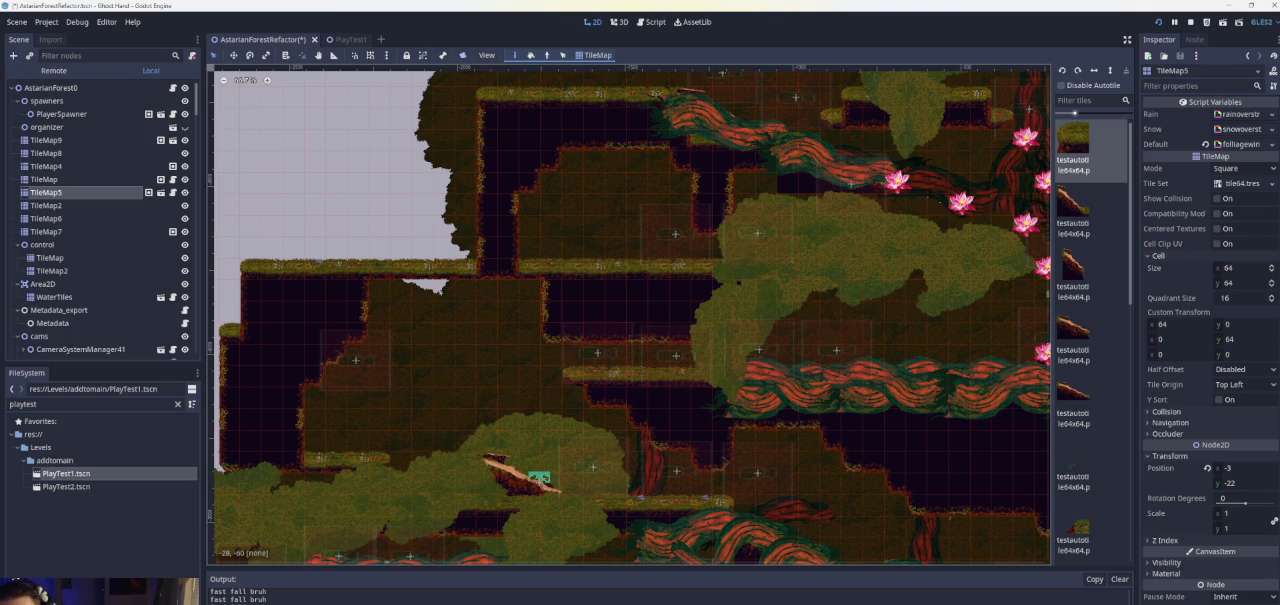
{"buttons": [], "left_stick": "center", "right_stick": "center", "events": []}
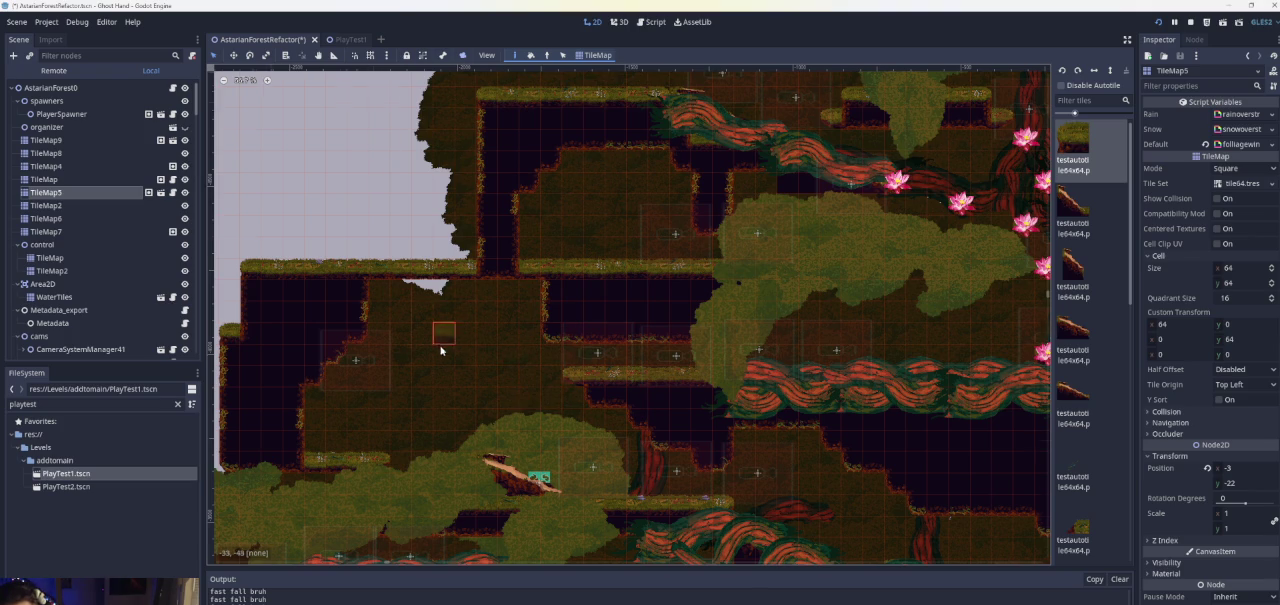
{"buttons": [], "left_stick": "center", "right_stick": "center", "events": []}
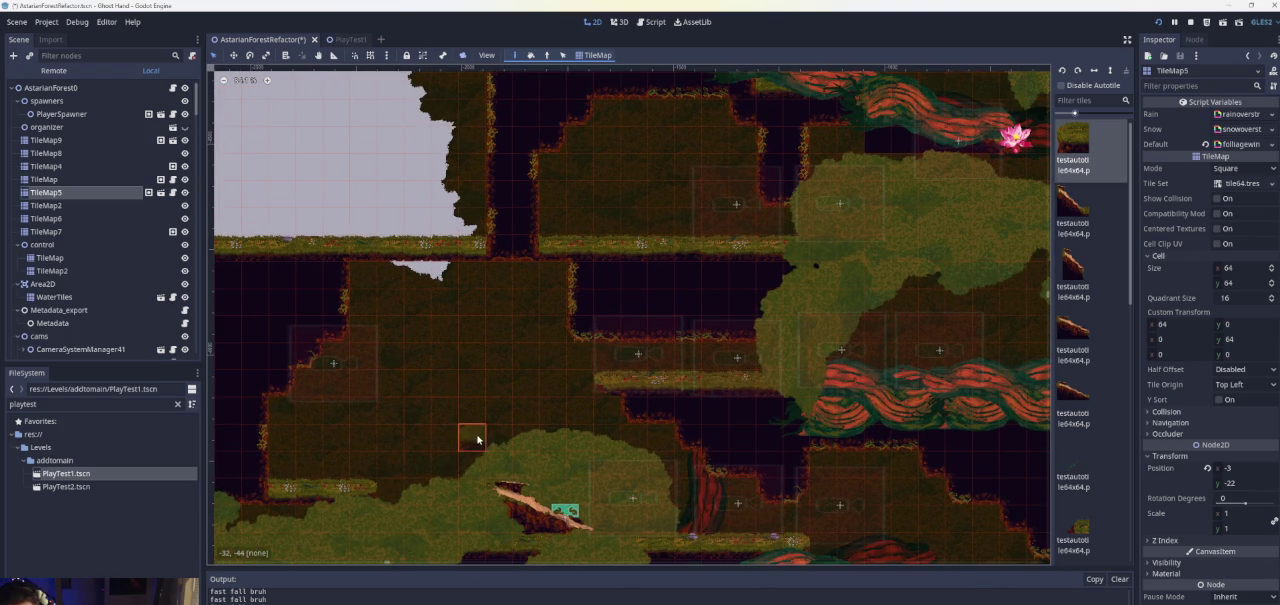
{"buttons": [], "left_stick": "center", "right_stick": "center", "events": []}
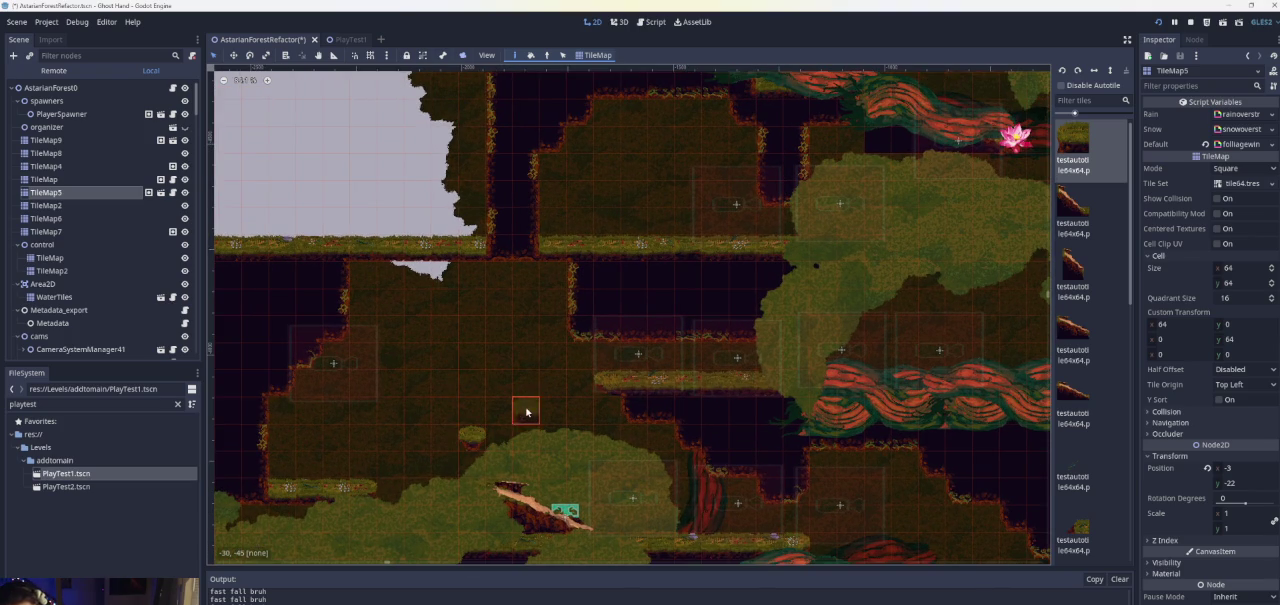
{"buttons": [], "left_stick": "right", "right_stick": "center", "events": [[400, "left_stick", "right"]]}
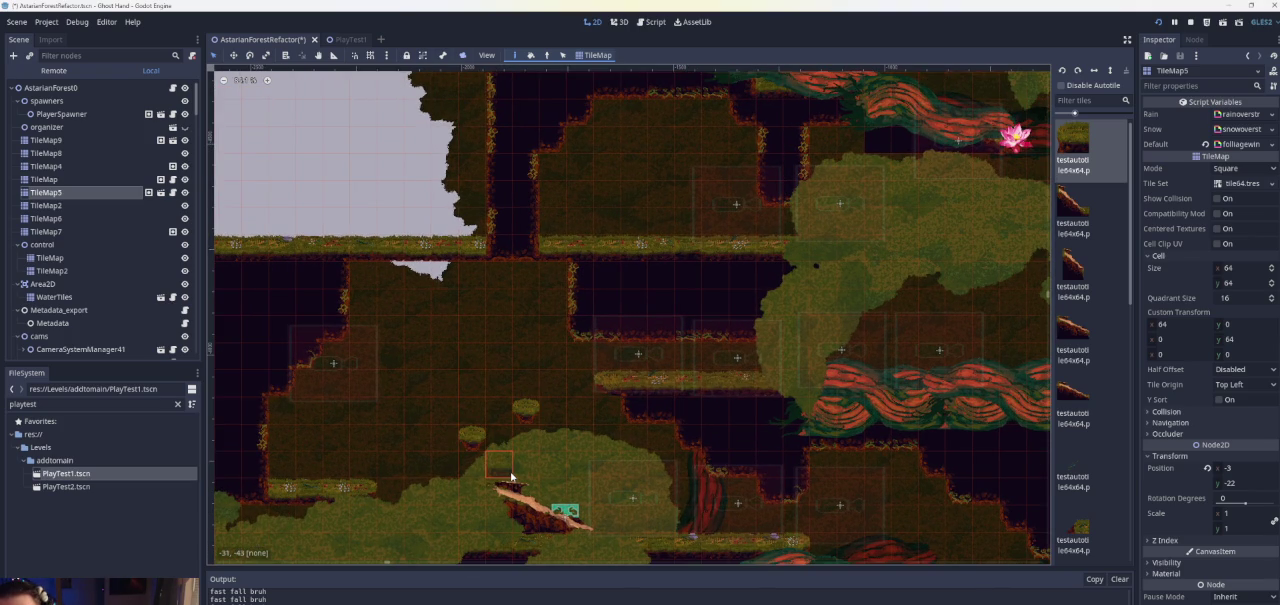
{"buttons": [], "left_stick": "left", "right_stick": "center", "events": [[100, "left_stick", "center"], [167, "CROSS", "down"], [333, "left_stick", "left"], [467, "CROSS", "up"]]}
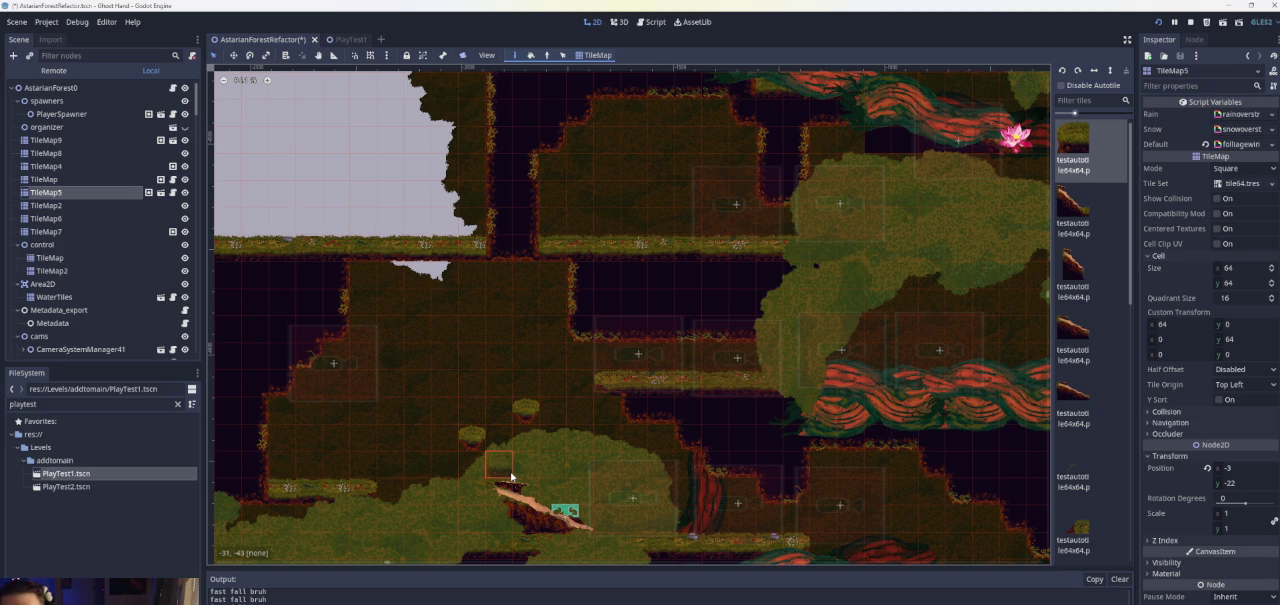
{"buttons": [], "left_stick": "left", "right_stick": "center", "events": [[67, "CROSS", "down"], [433, "CROSS", "up"]]}
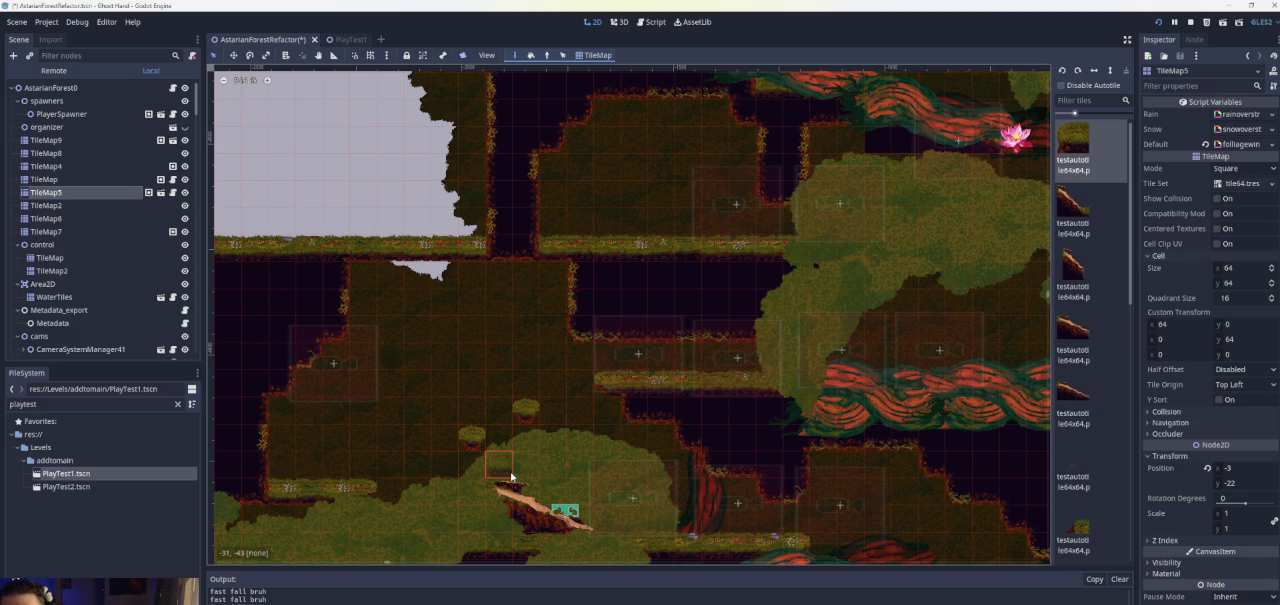
{"buttons": ["CROSS"], "left_stick": "right", "right_stick": "center", "events": [[67, "left_stick", "center"], [267, "CROSS", "down"], [333, "left_stick", "right"]]}
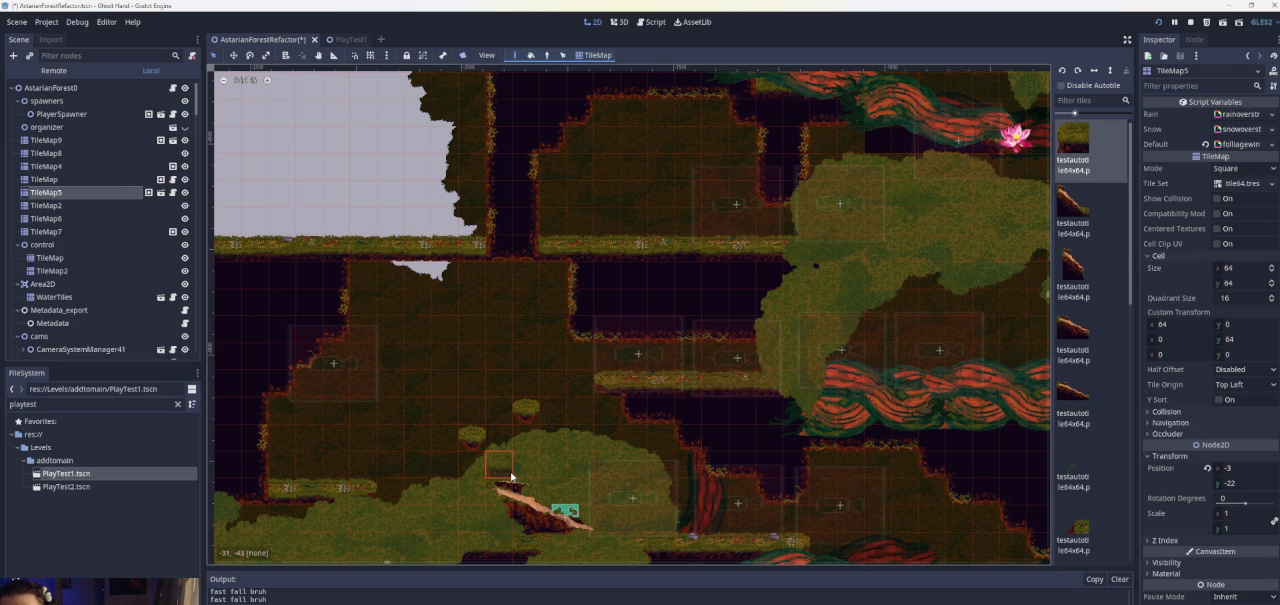
{"buttons": [], "left_stick": "center", "right_stick": "center", "events": [[67, "CROSS", "up"], [167, "CROSS", "down"], [267, "CROSS", "up"], [333, "left_stick", "center"]]}
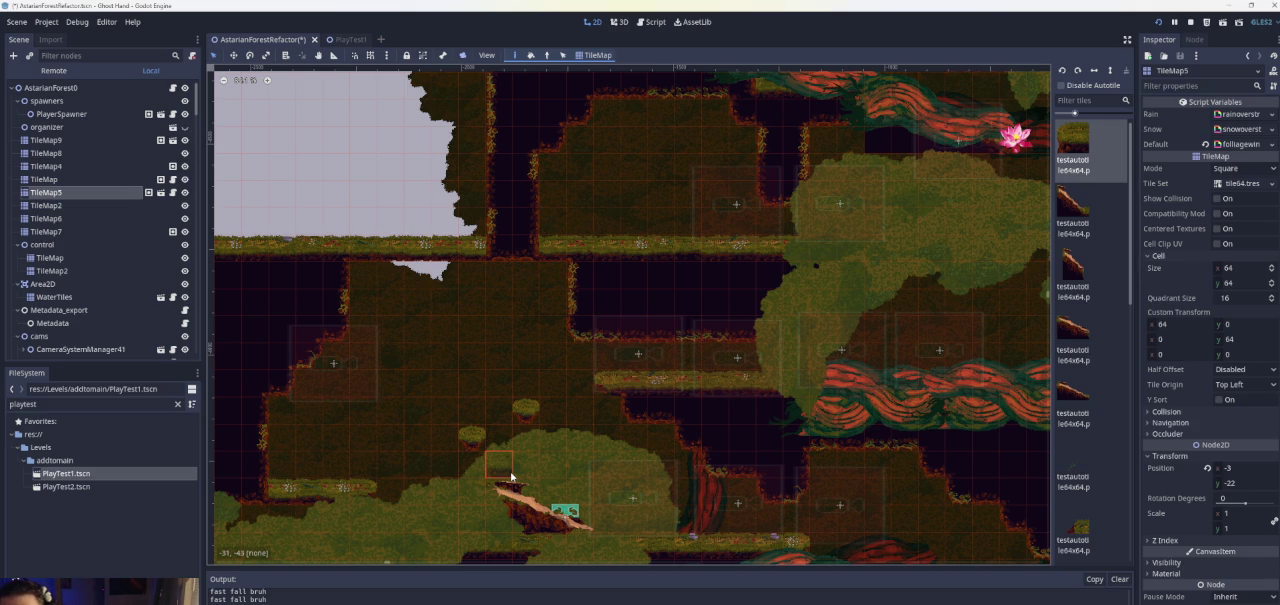
{"buttons": [], "left_stick": "right", "right_stick": "center", "events": [[100, "left_stick", "right"], [133, "CROSS", "down"], [467, "CROSS", "up"]]}
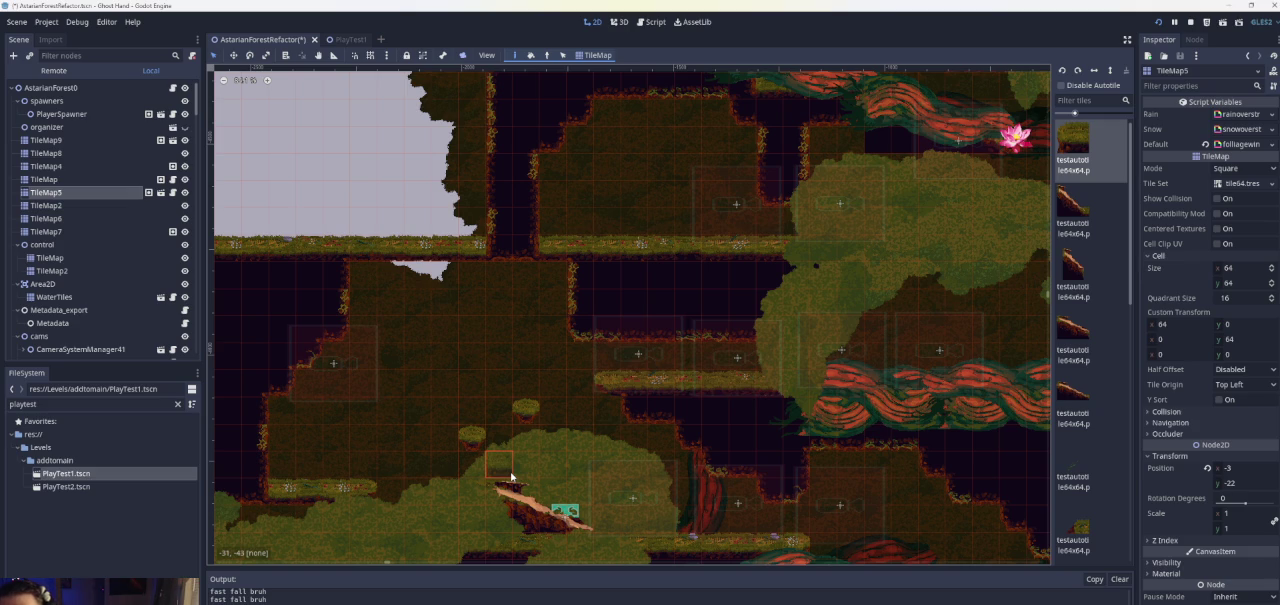
{"buttons": [], "left_stick": "right", "right_stick": "center", "events": [[233, "CROSS", "down"], [500, "CROSS", "up"]]}
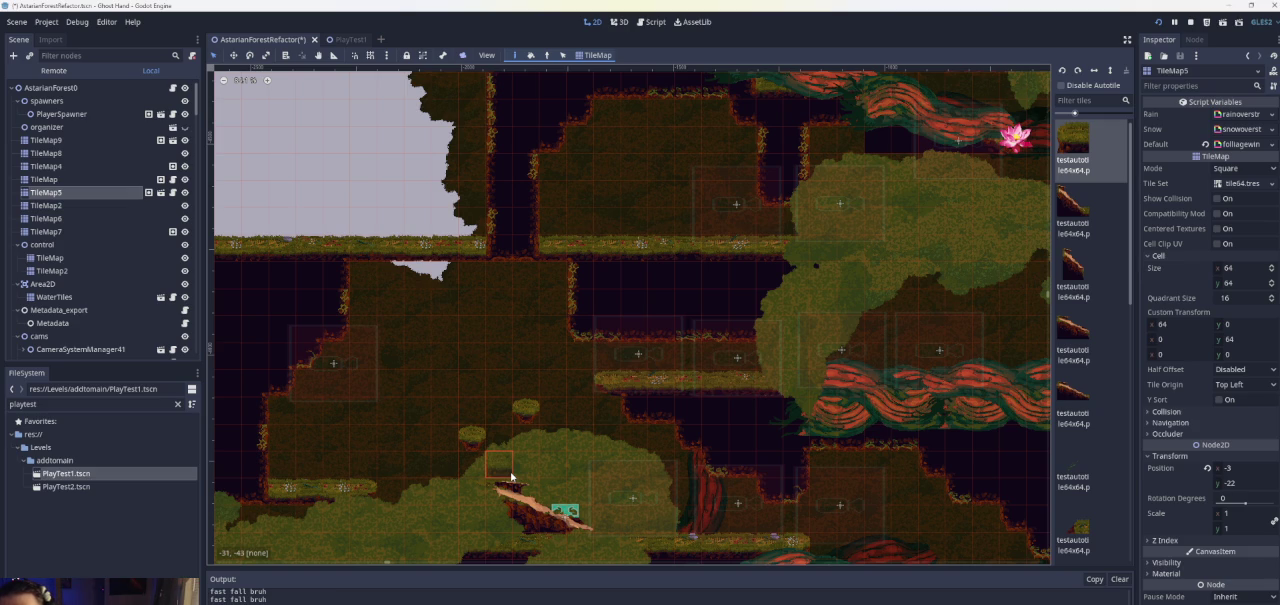
{"buttons": [], "left_stick": "center", "right_stick": "center", "events": [[300, "left_stick", "center"]]}
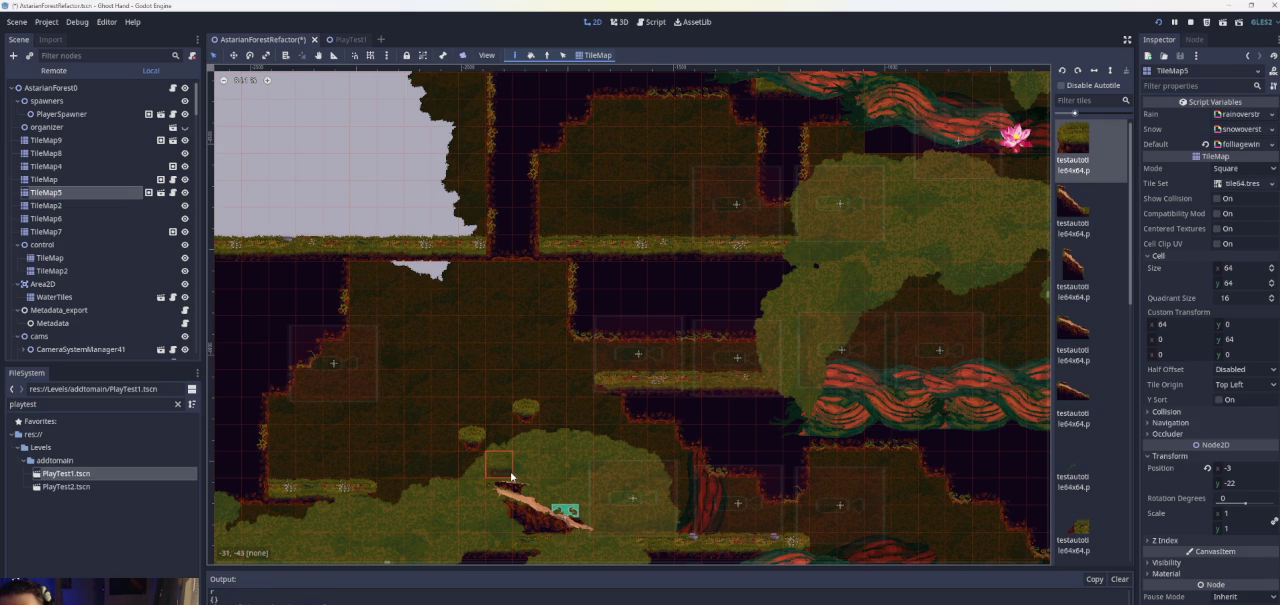
{"buttons": [], "left_stick": "left", "right_stick": "center", "events": [[167, "left_stick", "right"], [500, "left_stick", "left"]]}
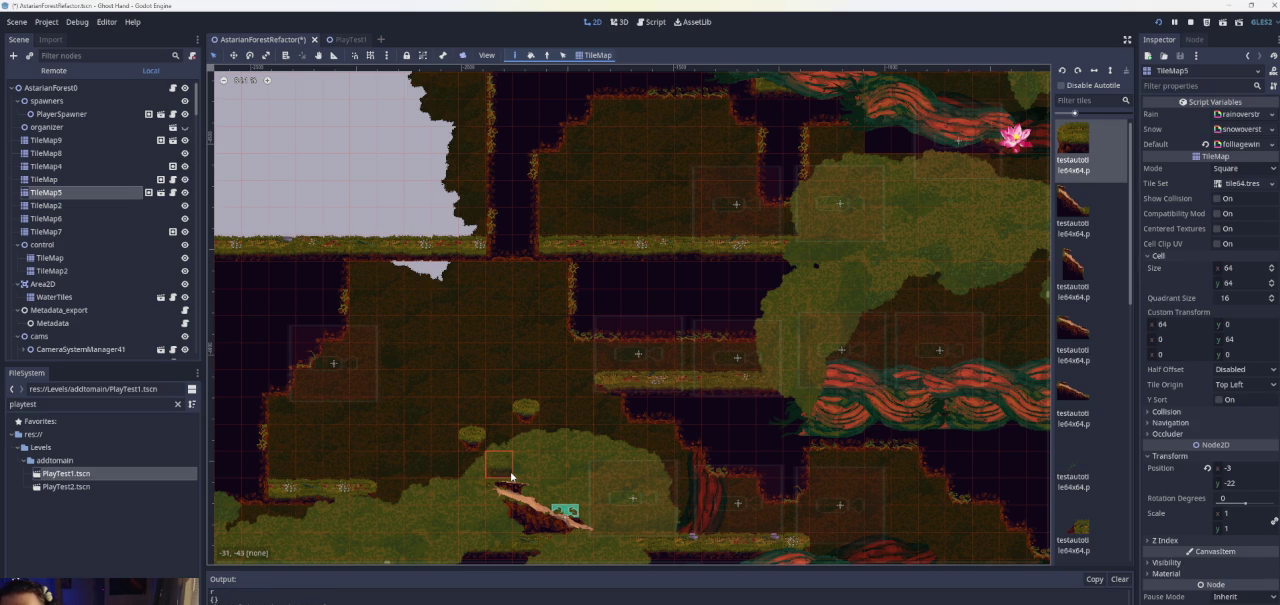
{"buttons": [], "left_stick": "right", "right_stick": "center", "events": [[133, "left_stick", "center"], [333, "left_stick", "right"]]}
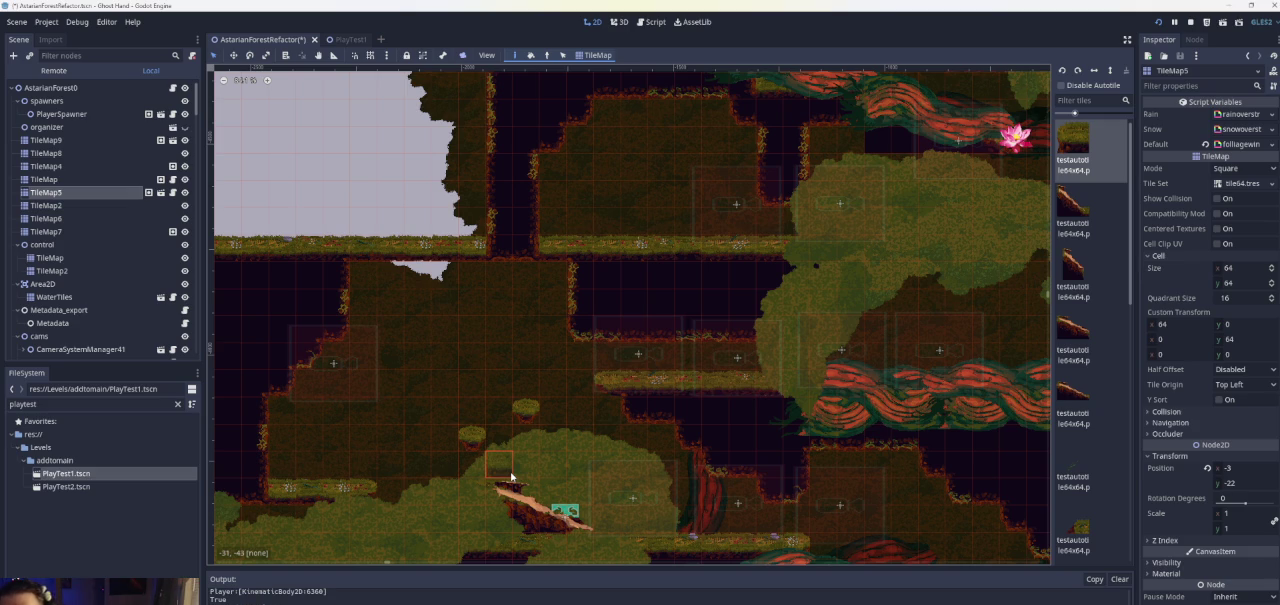
{"buttons": [], "left_stick": "center", "right_stick": "center", "events": [[133, "left_stick", "center"]]}
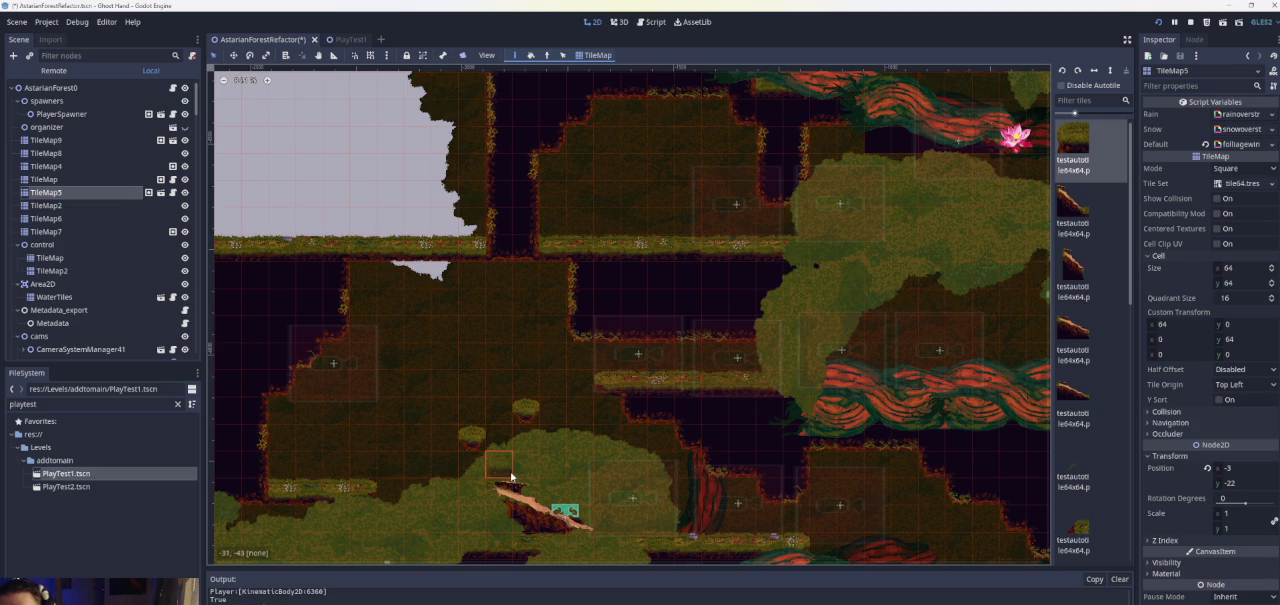
{"buttons": [], "left_stick": "center", "right_stick": "center", "events": [[167, "left_stick", "left"], [400, "left_stick", "center"]]}
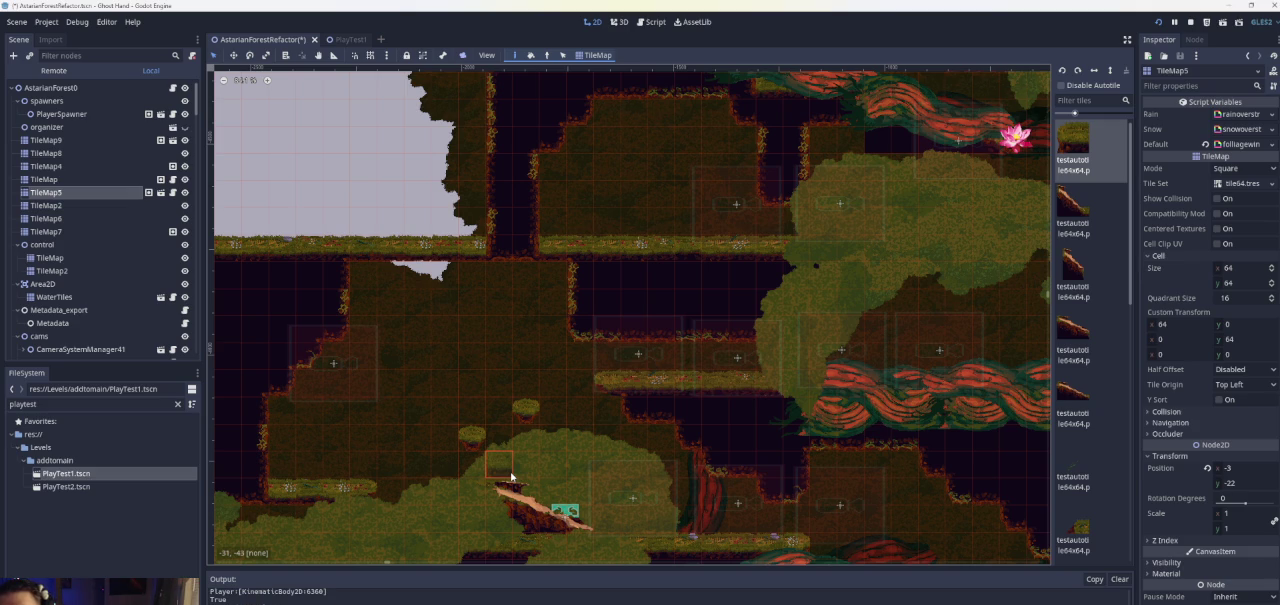
{"buttons": [], "left_stick": "left", "right_stick": "center", "events": [[200, "left_stick", "right"], [333, "left_stick", "center"], [433, "left_stick", "left"]]}
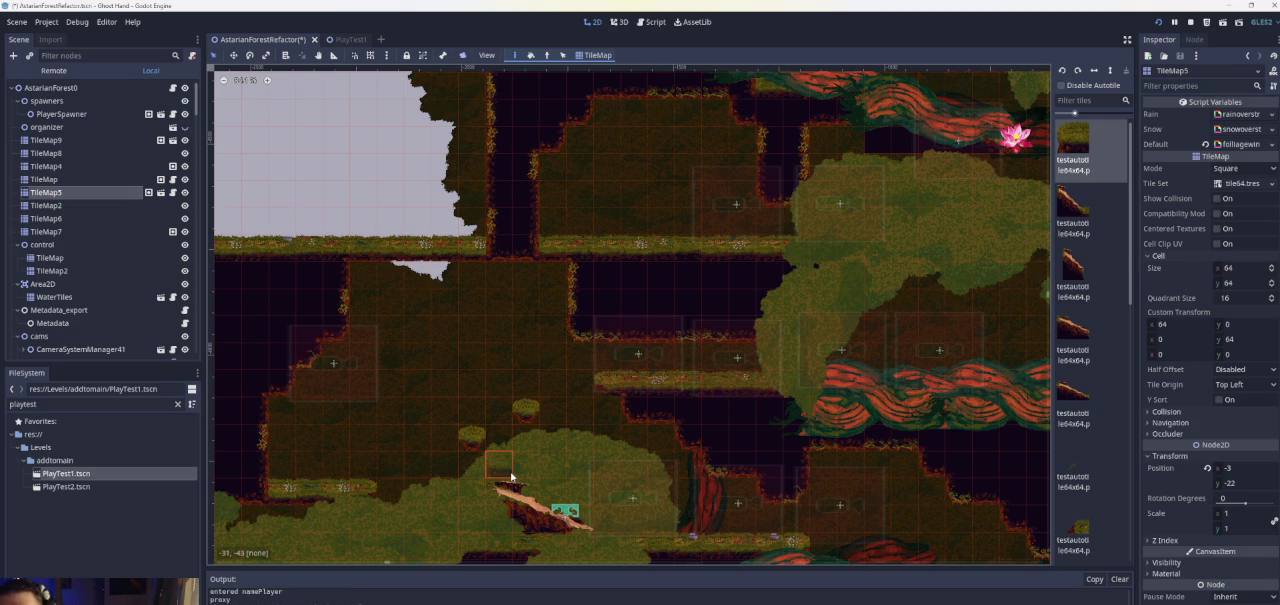
{"buttons": [], "left_stick": "right", "right_stick": "center", "events": [[33, "left_stick", "center"], [367, "left_stick", "right"]]}
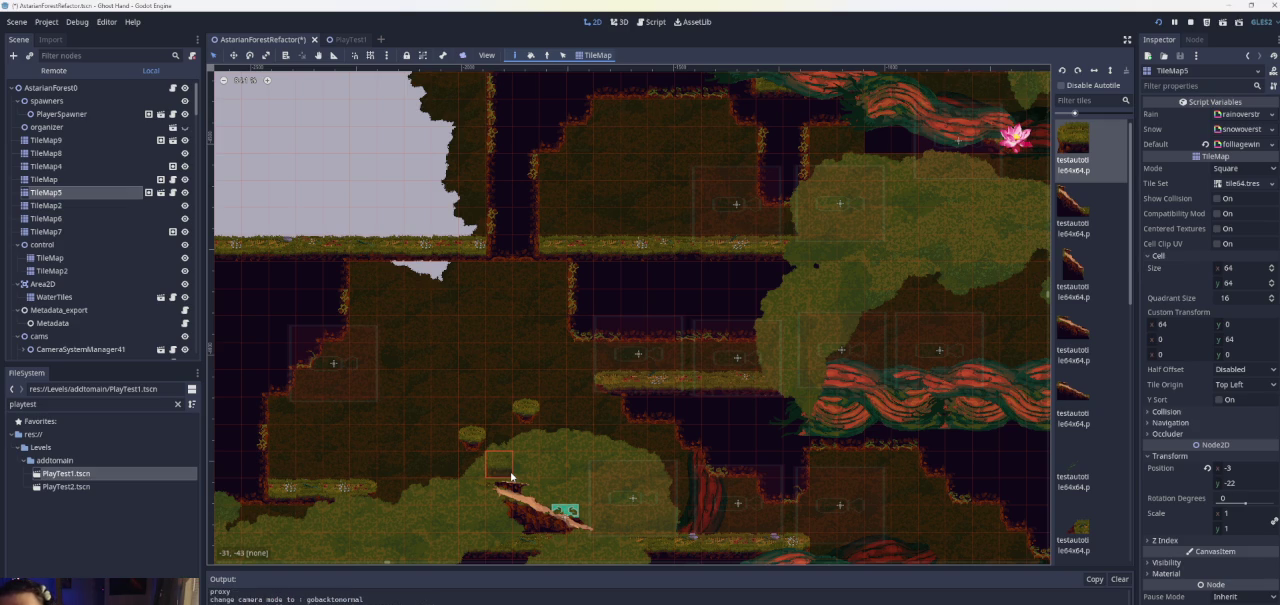
{"buttons": [], "left_stick": "left", "right_stick": "center", "events": [[67, "left_stick", "center"], [433, "left_stick", "left"]]}
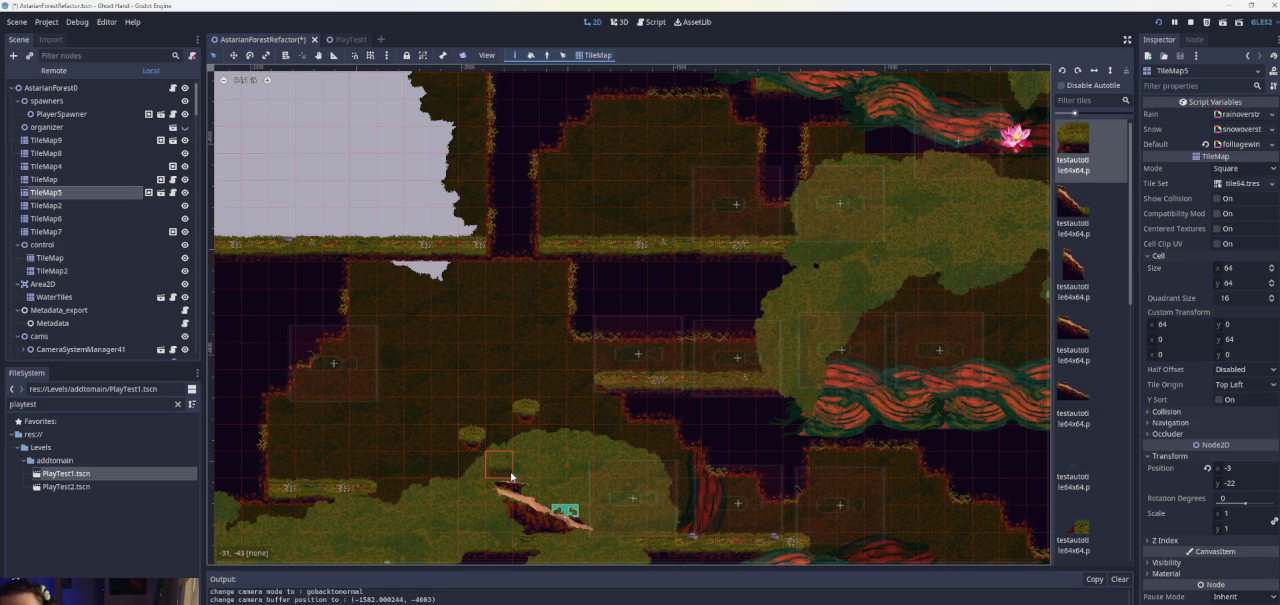
{"buttons": [], "left_stick": "center", "right_stick": "center", "events": [[133, "left_stick", "center"]]}
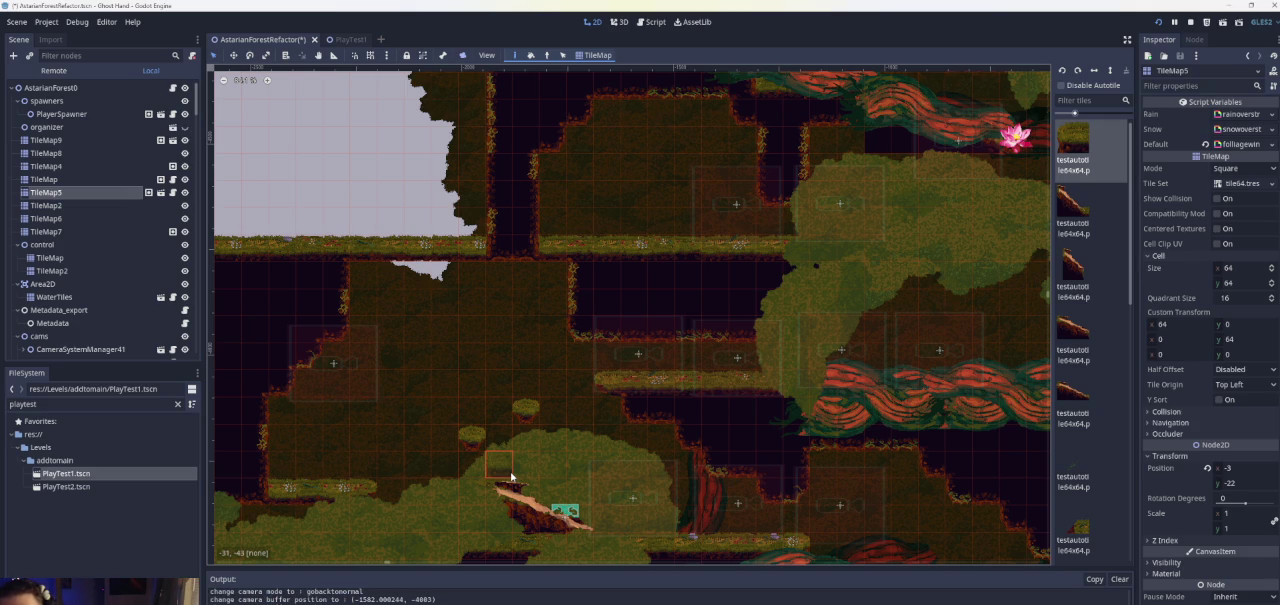
{"buttons": [], "left_stick": "right", "right_stick": "center", "events": [[100, "left_stick", "left"], [200, "left_stick", "center"], [433, "left_stick", "right"]]}
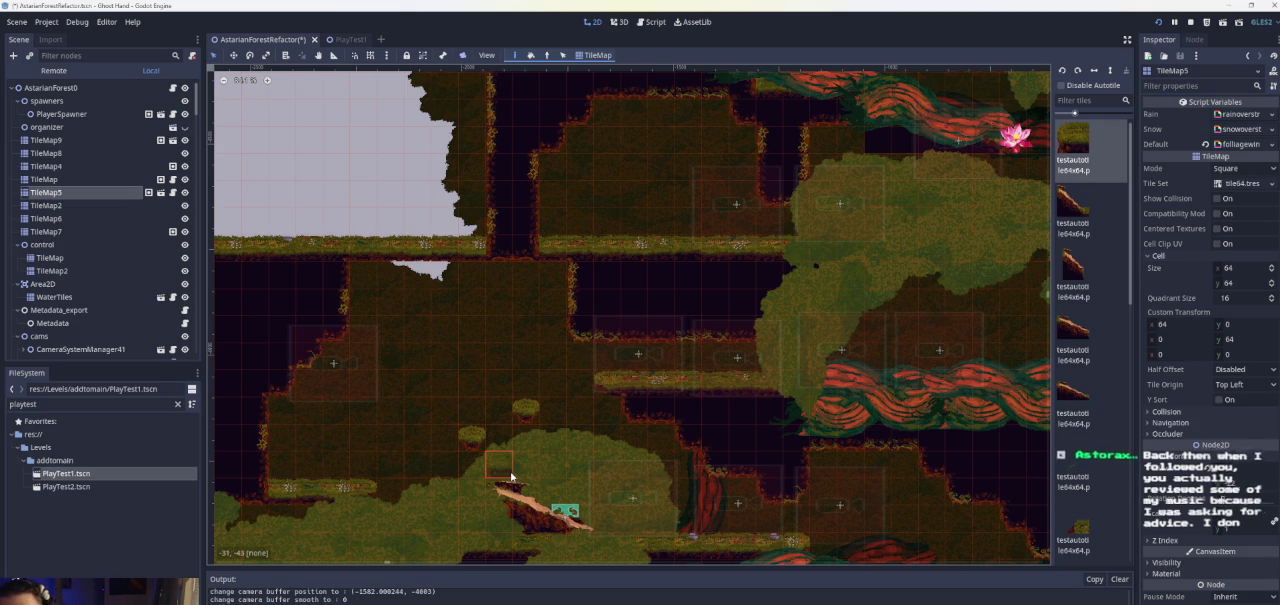
{"buttons": [], "left_stick": "center", "right_stick": "center", "events": [[100, "left_stick", "center"]]}